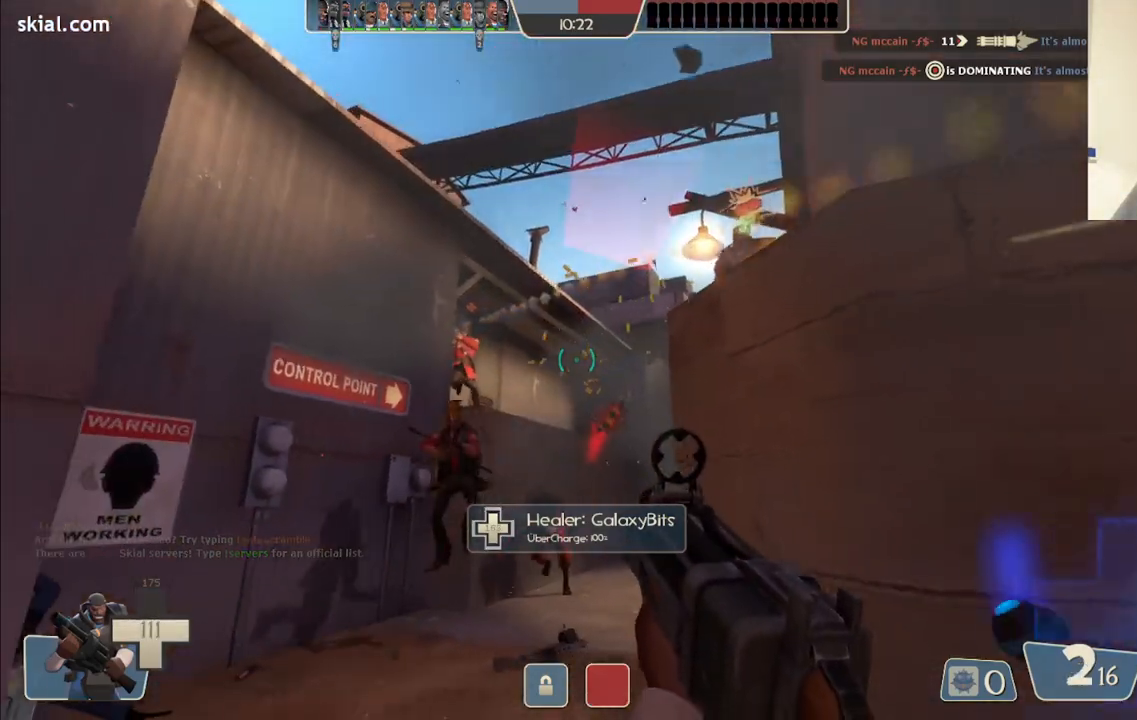
Gameplay with a controller (PlayStation layout); each line is a JSON object with the inputs held at the frame after it. "events" lists button and stick changes between this image and that frame as [ms after this image, input, new state], when the widget could be followed in between.
{"buttons": ["R2"], "left_stick": "down-right", "right_stick": "center", "events": [[100, "left_stick", "down-right"], [333, "right_stick", "left"], [433, "right_stick", "center"]]}
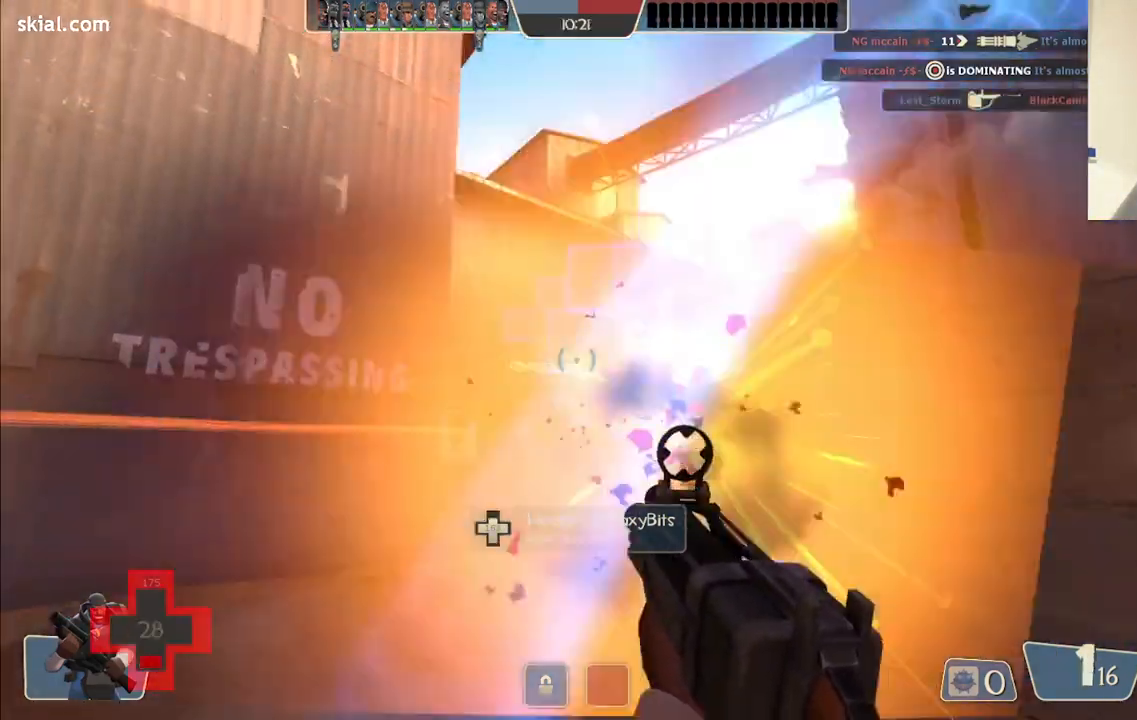
{"buttons": ["R2"], "left_stick": "down-right", "right_stick": "left", "events": [[467, "right_stick", "left"]]}
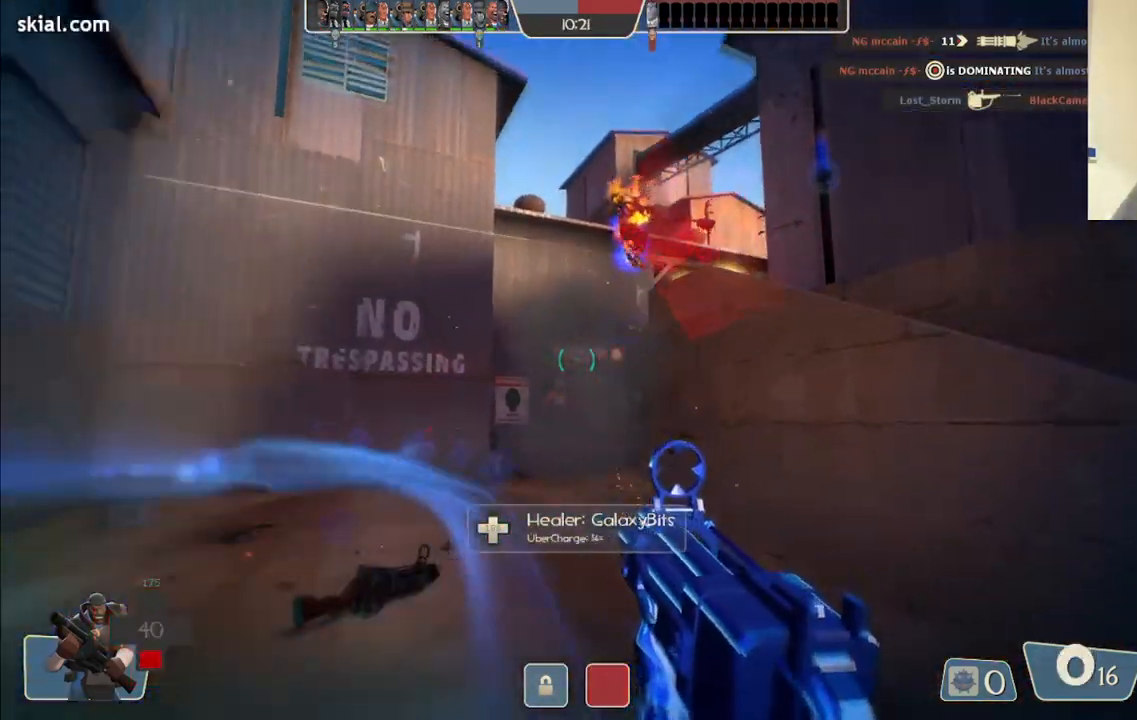
{"buttons": ["R2"], "left_stick": "up-left", "right_stick": "center", "events": [[17, "right_stick", "center"], [150, "R2", "up"], [300, "left_stick", "up-right"], [417, "left_stick", "up-left"], [483, "R2", "down"]]}
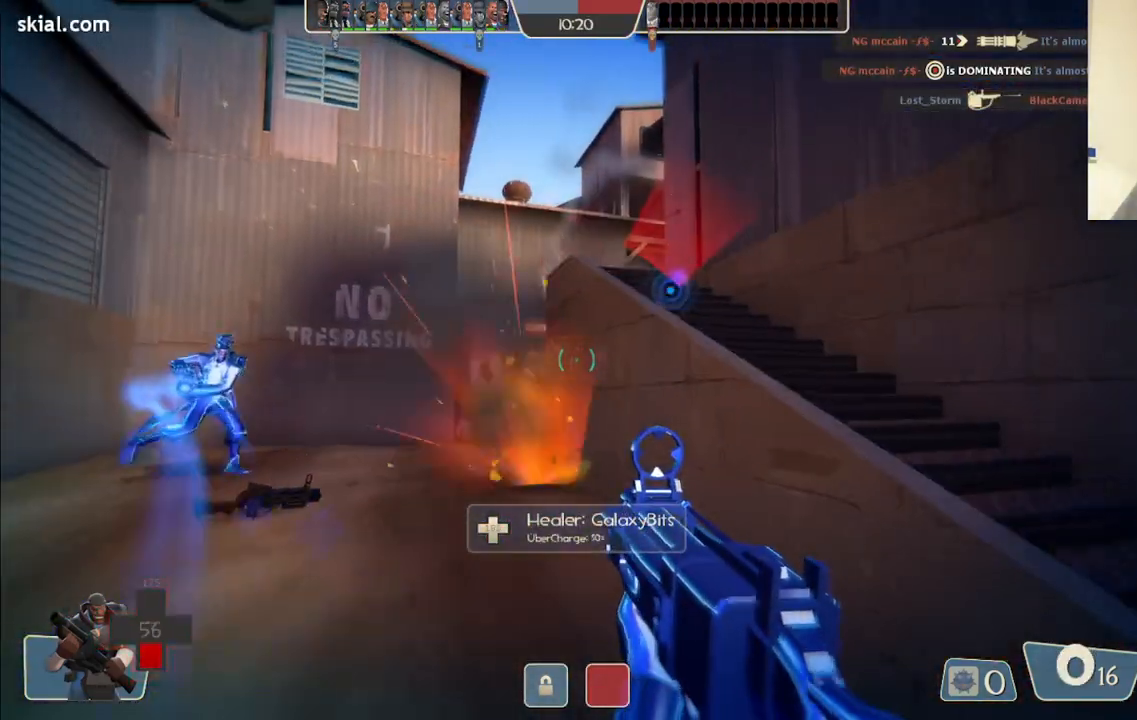
{"buttons": [], "left_stick": "up-left", "right_stick": "center", "events": [[167, "R2", "up"], [283, "R1", "down"], [367, "R1", "up"]]}
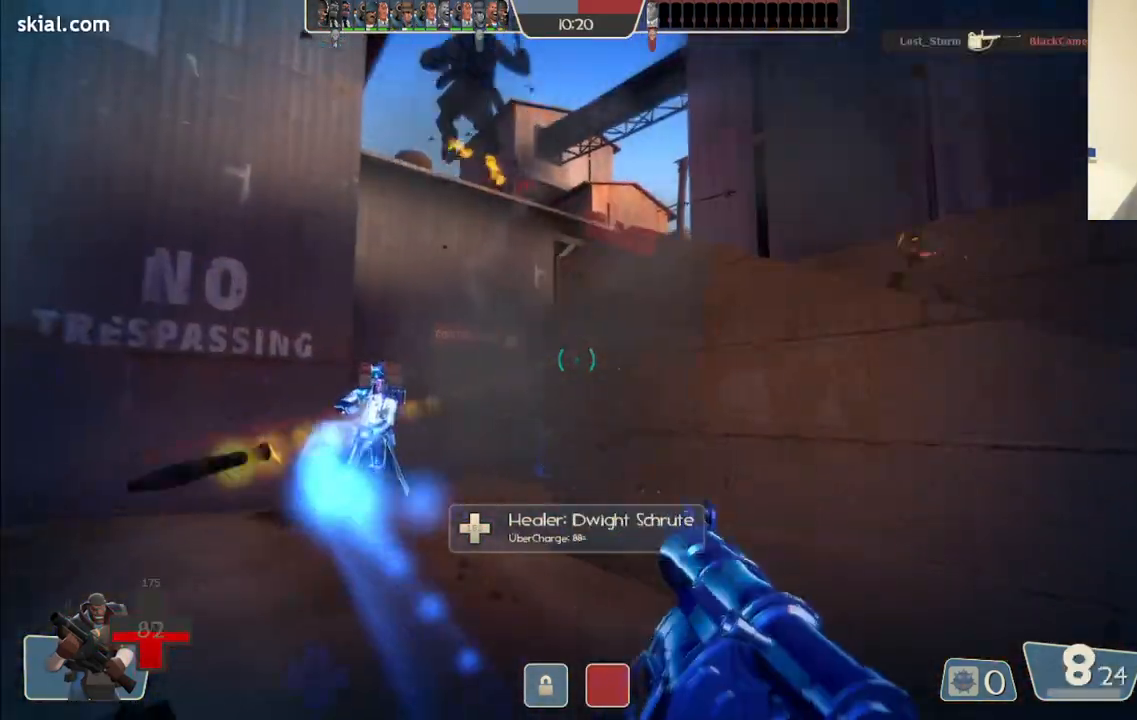
{"buttons": ["R2"], "left_stick": "up-left", "right_stick": "right", "events": [[283, "R2", "down"], [467, "right_stick", "right"]]}
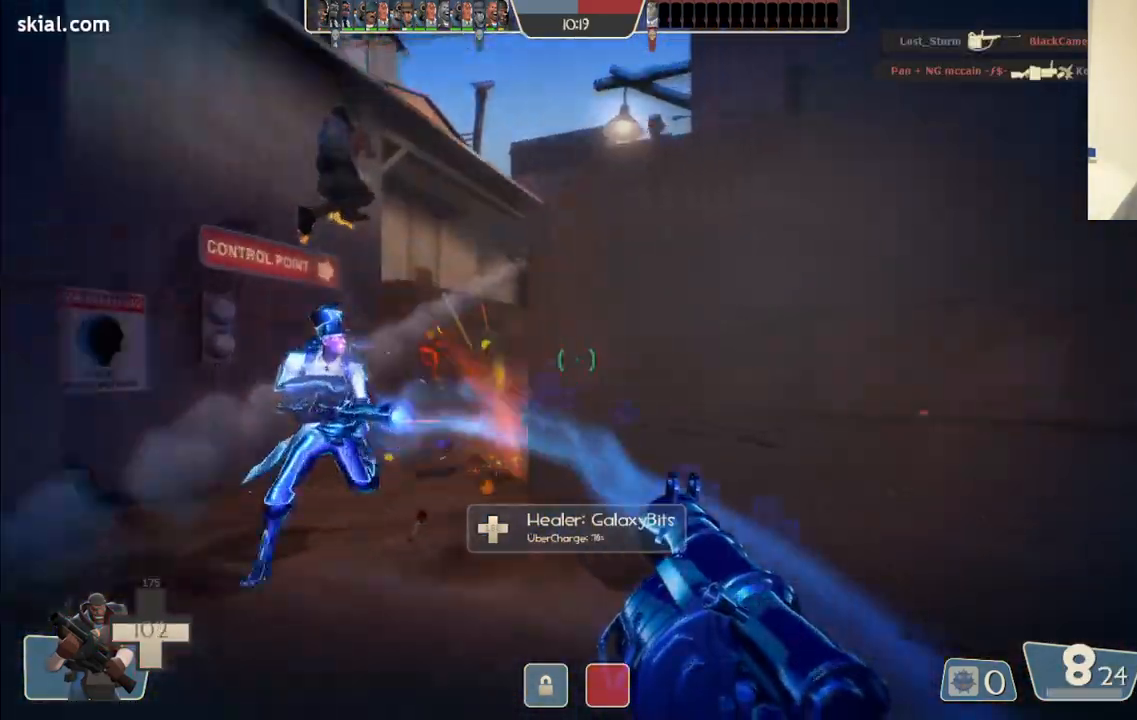
{"buttons": ["R2"], "left_stick": "up-left", "right_stick": "center", "events": [[17, "right_stick", "center"]]}
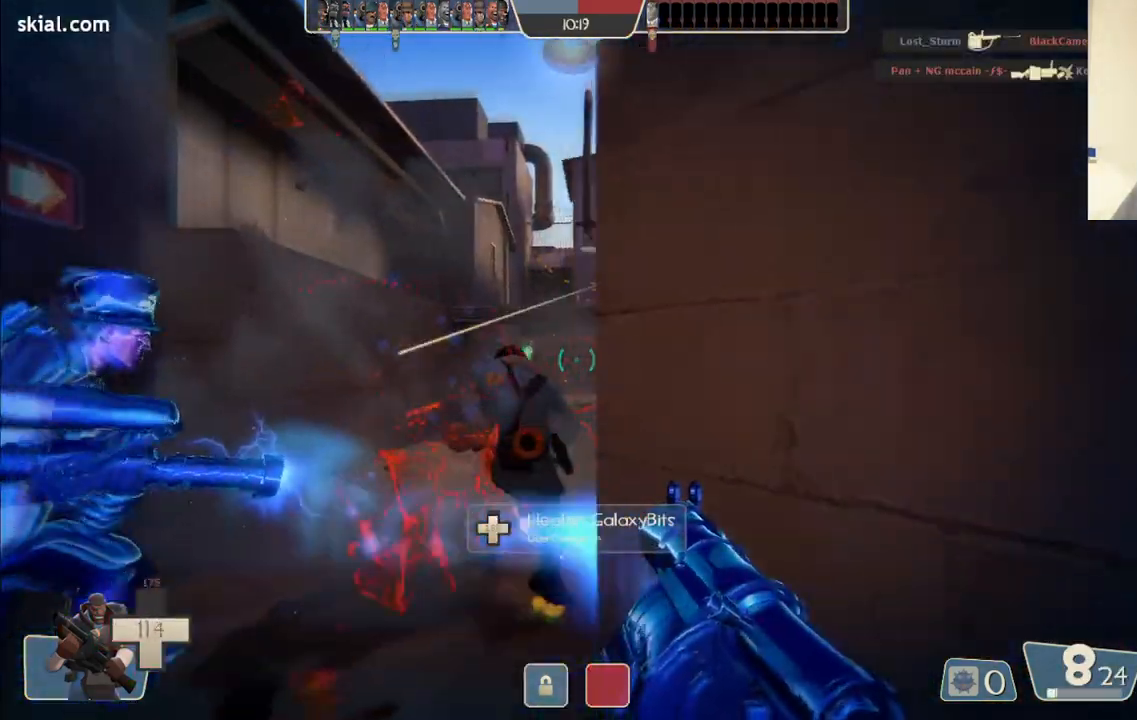
{"buttons": [], "left_stick": "up", "right_stick": "center", "events": [[100, "R2", "up"], [167, "R2", "down"], [233, "R2", "up"], [300, "left_stick", "up"], [417, "R2", "down"], [500, "R2", "up"]]}
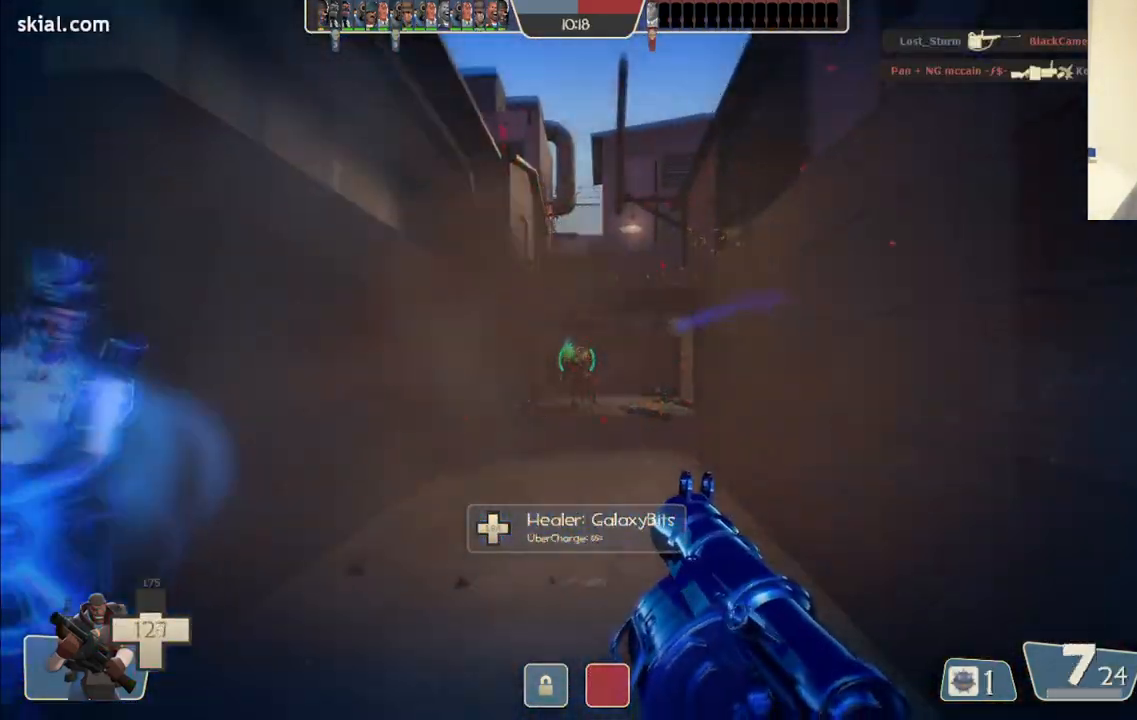
{"buttons": ["L2"], "left_stick": "up", "right_stick": "center", "events": [[83, "R2", "down"], [167, "R2", "up"], [233, "L2", "down"], [233, "R2", "down"], [317, "R2", "up"], [367, "L2", "up"], [383, "R2", "down"], [417, "L2", "down"], [433, "R2", "up"]]}
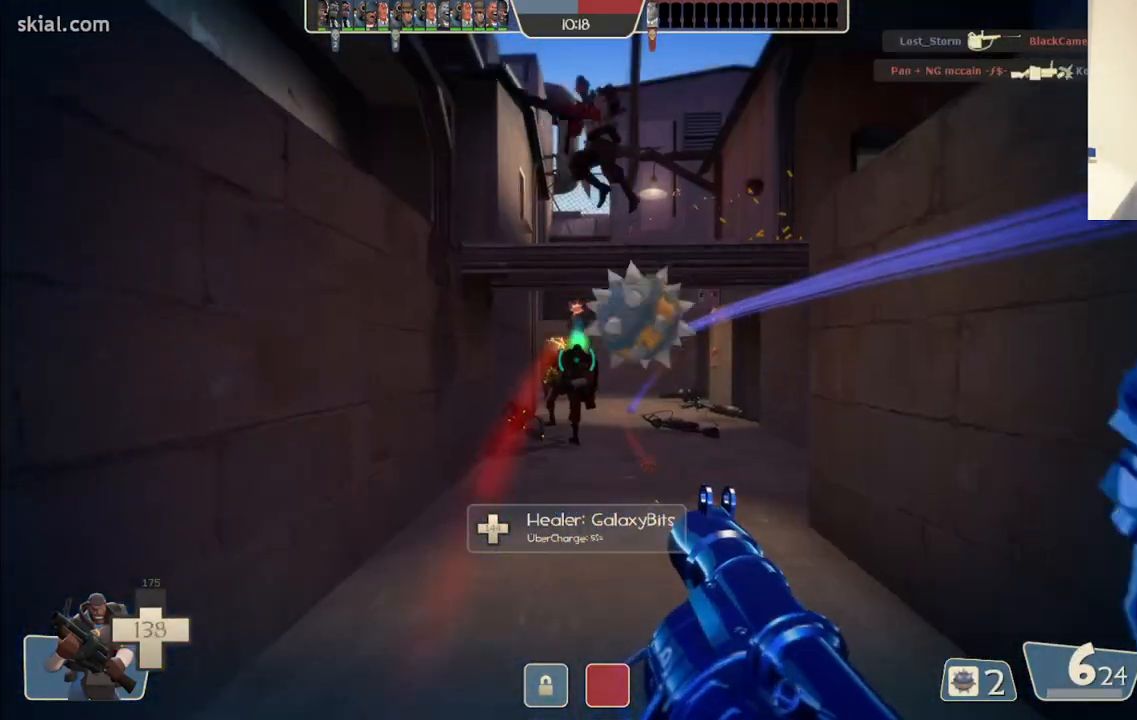
{"buttons": ["L2"], "left_stick": "up", "right_stick": "center", "events": [[17, "R2", "down"], [67, "R2", "up"], [133, "R2", "down"], [200, "R2", "up"], [267, "R2", "down"], [333, "R2", "up"], [400, "R2", "down"], [467, "R2", "up"]]}
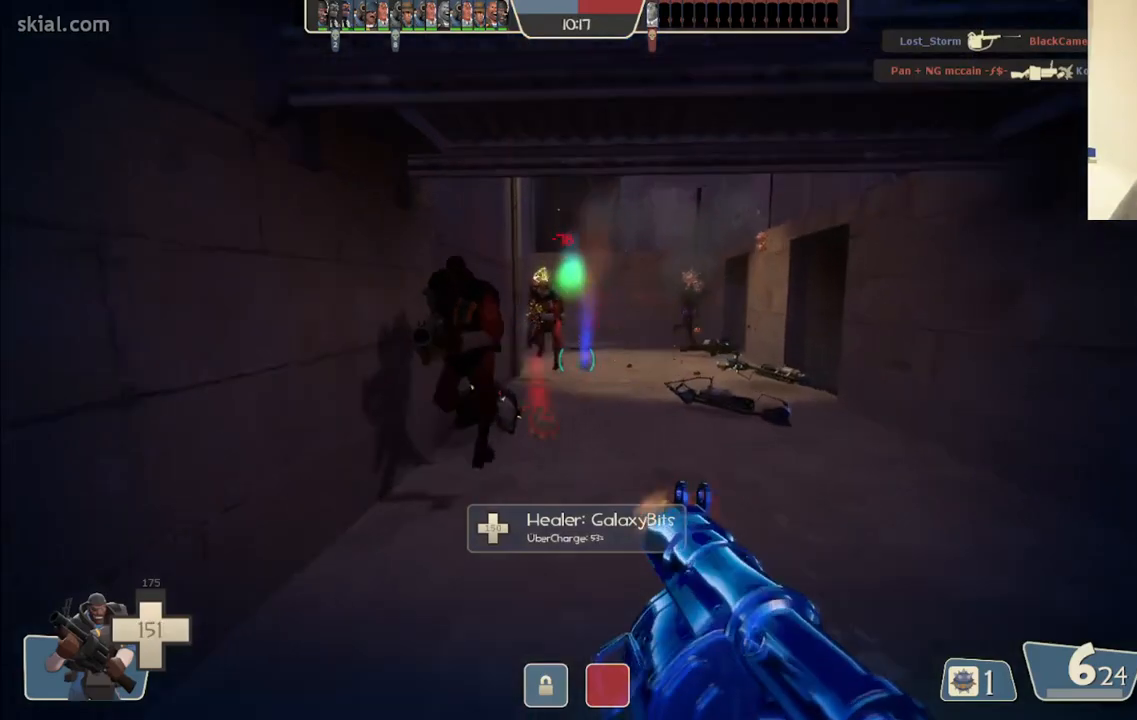
{"buttons": ["L2"], "left_stick": "up", "right_stick": "center", "events": [[50, "R2", "down"], [100, "R2", "up"], [183, "L2", "up"], [183, "R2", "down"], [233, "L2", "down"], [233, "R2", "up"], [317, "R2", "down"], [350, "L2", "up"], [367, "R2", "up"], [400, "L2", "down"], [450, "R2", "down"], [500, "R2", "up"]]}
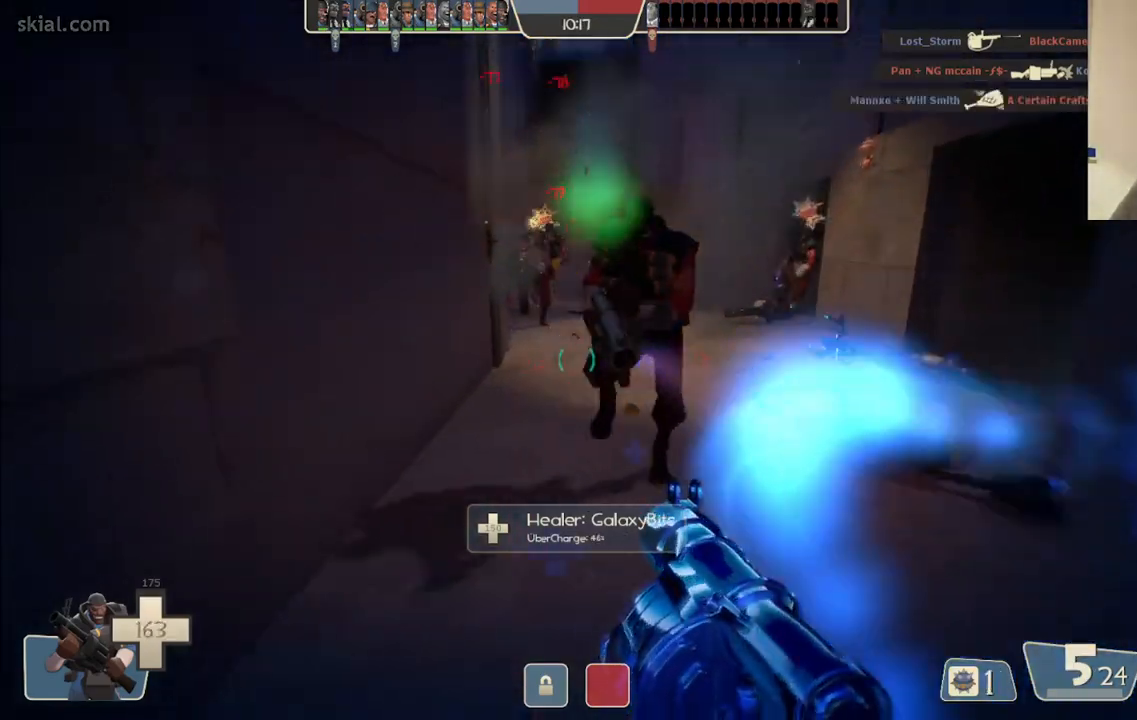
{"buttons": [], "left_stick": "up", "right_stick": "center", "events": [[17, "L2", "up"], [67, "L2", "down"], [83, "R2", "down"], [133, "R2", "up"], [183, "L2", "up"], [217, "L2", "down"], [233, "R2", "down"], [283, "R2", "up"], [367, "R2", "down"], [433, "R2", "up"], [500, "L2", "up"]]}
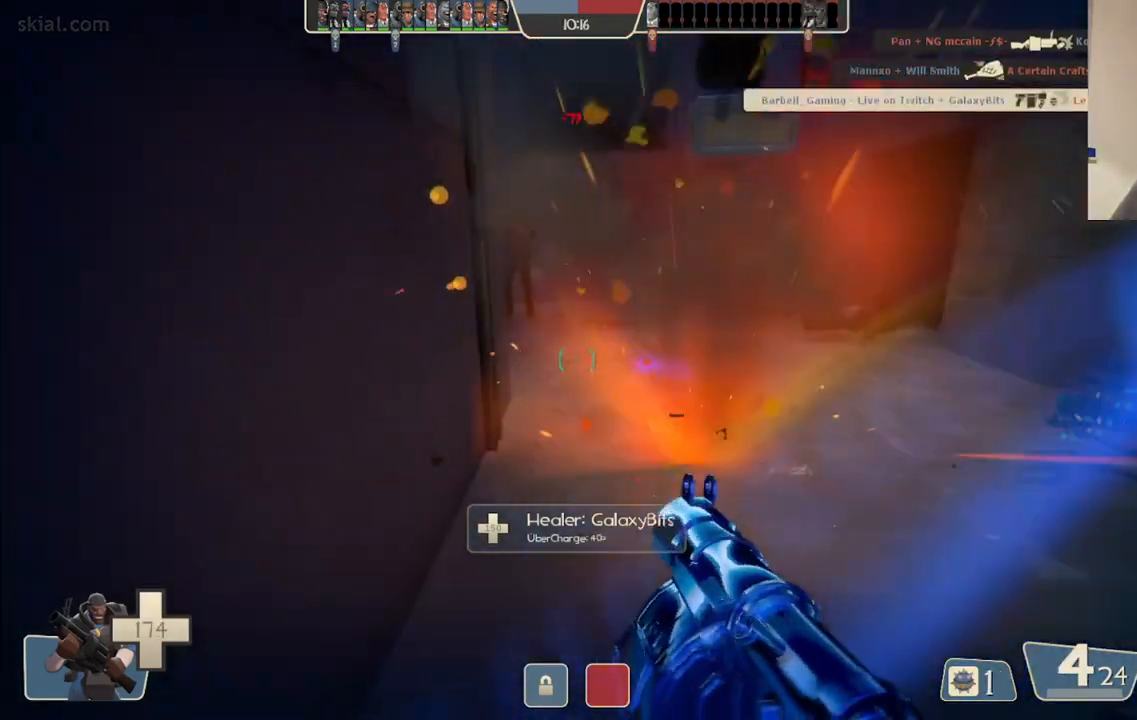
{"buttons": [], "left_stick": "up", "right_stick": "center", "events": [[17, "R2", "down"], [33, "L2", "down"], [83, "R2", "up"], [150, "L2", "up"], [167, "R2", "down"], [200, "L2", "down"], [217, "R2", "up"], [283, "R2", "down"], [317, "L2", "up"], [367, "L2", "down"], [367, "R2", "up"], [433, "R2", "down"], [500, "L2", "up"], [500, "R2", "up"]]}
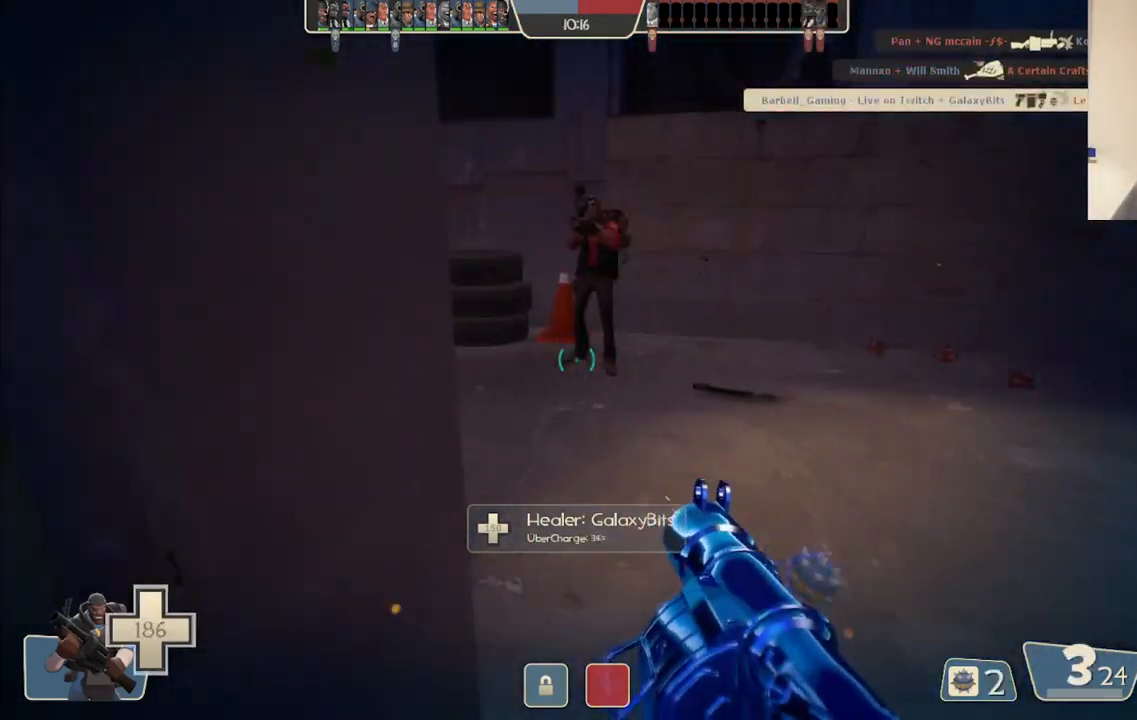
{"buttons": [], "left_stick": "up", "right_stick": "center", "events": [[50, "L2", "down"], [67, "R2", "down"], [117, "R2", "up"], [167, "L2", "up"], [217, "L2", "down"], [217, "R2", "down"], [300, "R2", "up"], [350, "L2", "up"], [367, "R2", "down"], [400, "L2", "down"], [433, "R2", "up"], [500, "L2", "up"]]}
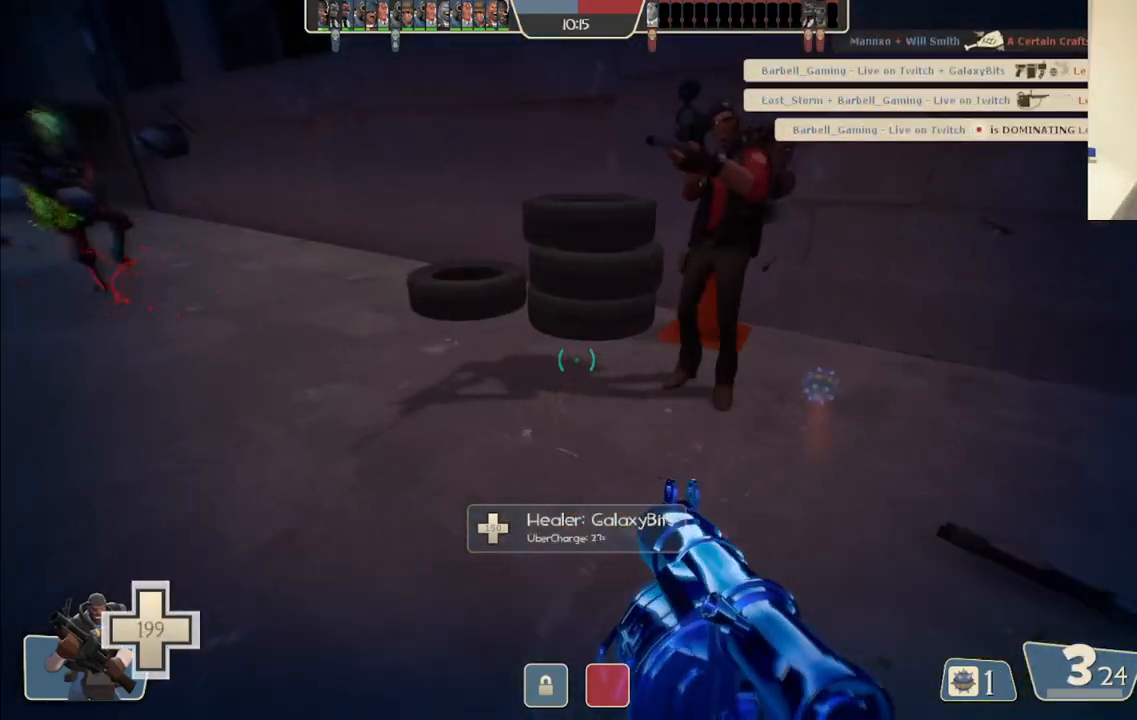
{"buttons": ["L2", "R2"], "left_stick": "up", "right_stick": "center", "events": [[17, "R2", "down"], [50, "L2", "down"], [83, "R2", "up"], [167, "R2", "down"], [183, "L2", "up"], [233, "L2", "down"], [233, "R2", "up"], [300, "R2", "down"], [367, "L2", "up"], [367, "R2", "up"], [417, "L2", "down"], [450, "R2", "down"]]}
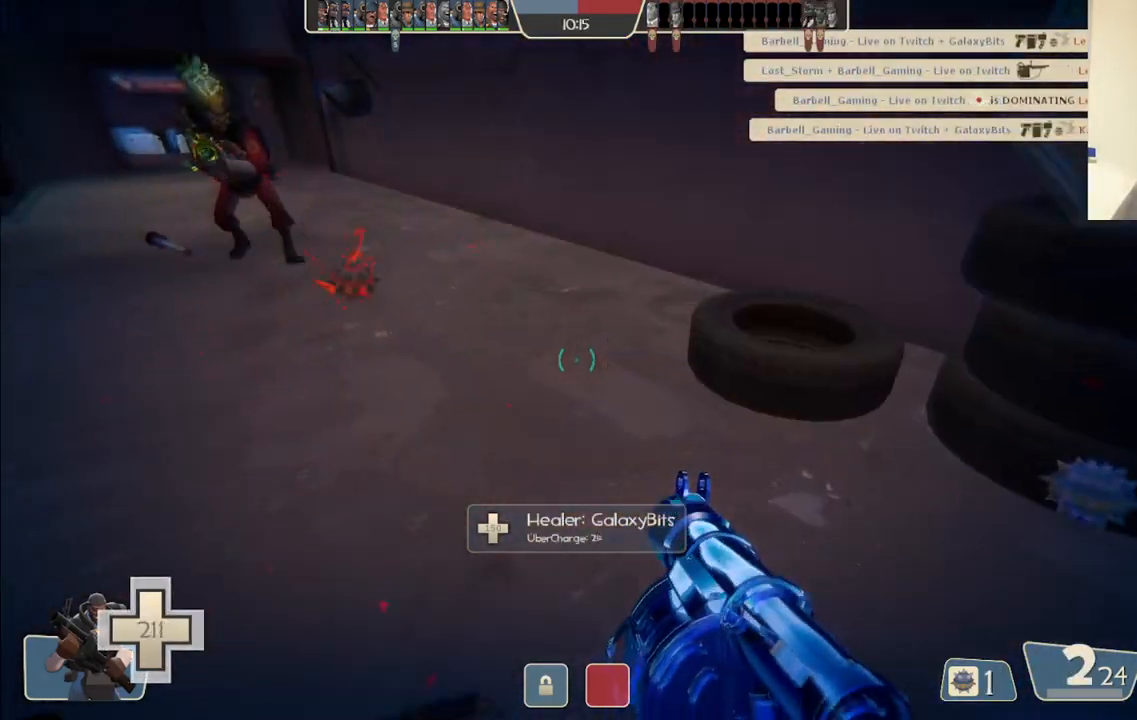
{"buttons": ["L2"], "left_stick": "up", "right_stick": "center", "events": [[17, "R2", "up"], [33, "L2", "up"], [83, "L2", "down"], [83, "R2", "down"], [100, "right_stick", "left"], [150, "R2", "up"], [200, "L2", "up"], [233, "R2", "down"], [267, "L2", "down"], [300, "R2", "up"], [300, "right_stick", "center"], [383, "L2", "up"], [383, "R2", "down"], [433, "R2", "up"], [467, "L2", "down"]]}
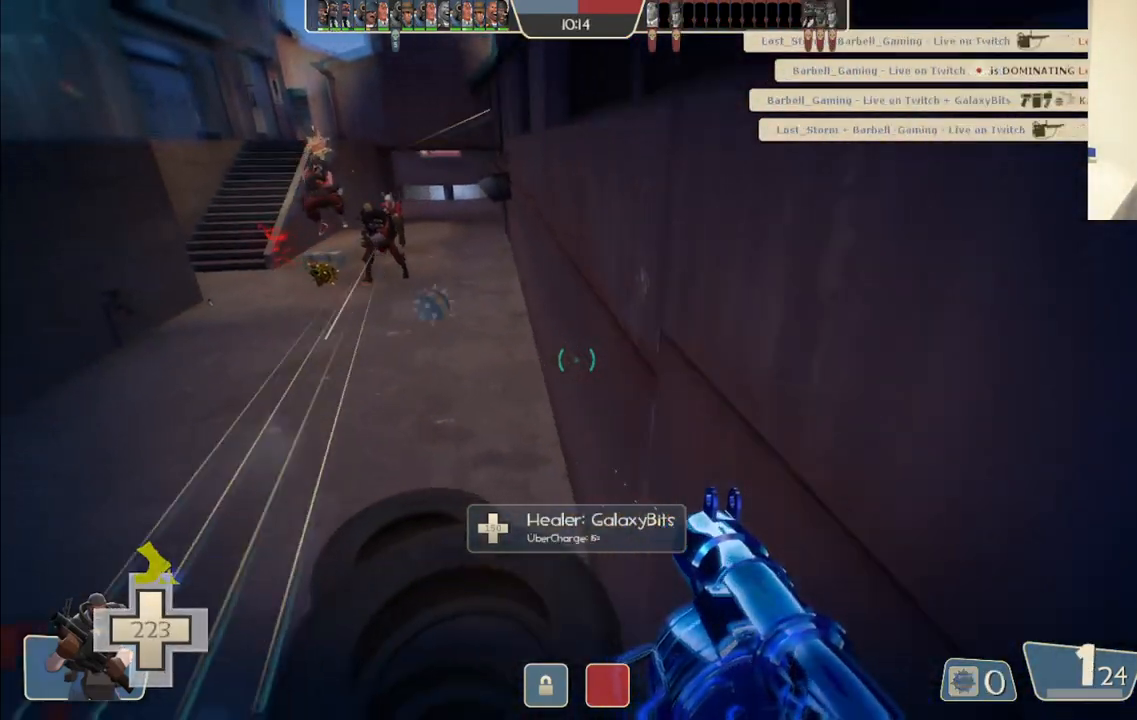
{"buttons": [], "left_stick": "up", "right_stick": "center", "events": [[17, "R2", "down"], [83, "L2", "up"], [83, "R2", "up"], [117, "right_stick", "down-left"], [150, "L2", "down"], [167, "R2", "down"], [183, "right_stick", "center"], [217, "R2", "up"], [250, "right_stick", "down-left"], [267, "L2", "up"], [300, "right_stick", "center"], [317, "R2", "down"], [367, "L2", "down"], [367, "R2", "up"], [417, "R2", "down"], [500, "L2", "up"], [500, "R2", "up"]]}
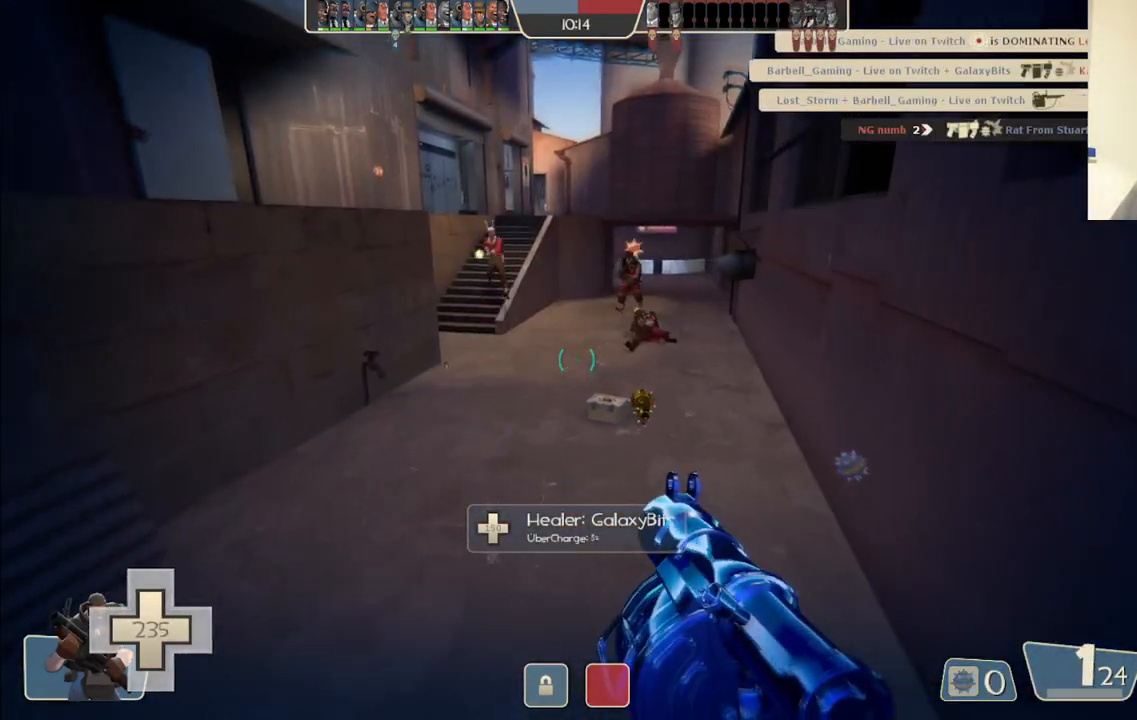
{"buttons": ["L2"], "left_stick": "up", "right_stick": "center", "events": [[67, "L2", "down"], [67, "R2", "down"], [133, "R2", "up"], [183, "L2", "up"], [217, "R2", "down"], [233, "L2", "down"], [267, "R2", "up"], [367, "L2", "up"], [367, "R2", "down"], [417, "L2", "down"], [417, "R2", "up"]]}
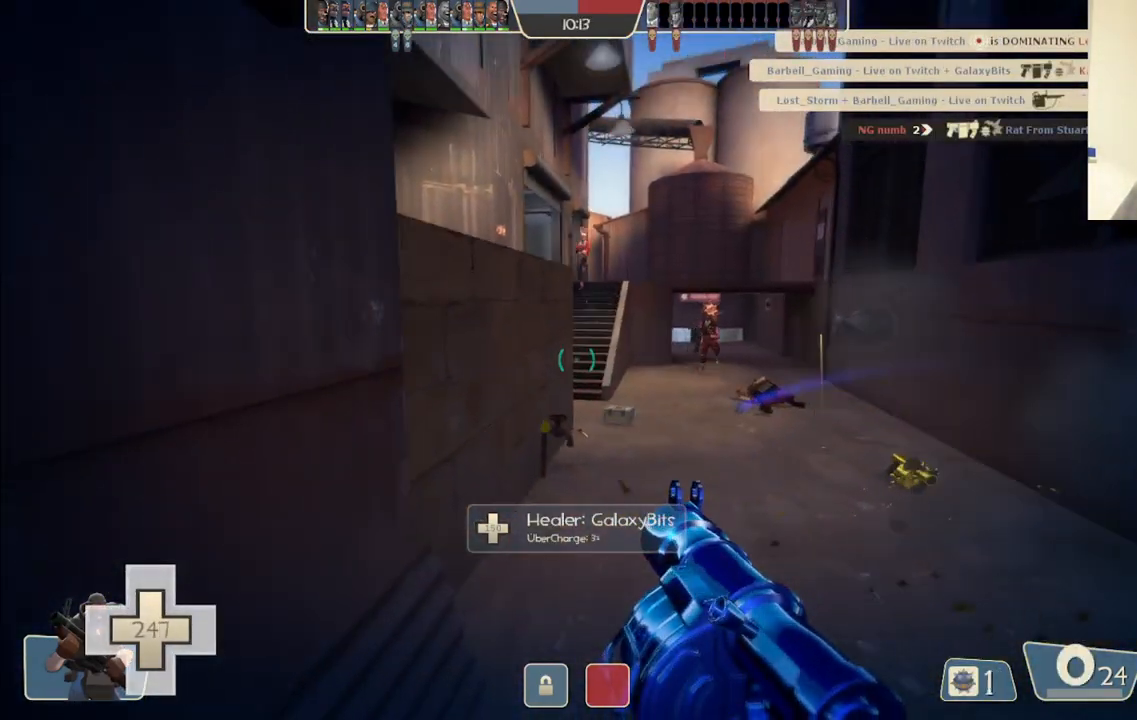
{"buttons": ["R2"], "left_stick": "up", "right_stick": "center", "events": [[17, "R2", "down"], [33, "L2", "up"], [33, "R2", "up"], [133, "L2", "down"], [150, "R2", "down"], [217, "R2", "up"], [283, "L2", "up"], [300, "R2", "down"], [367, "L2", "down"], [367, "R2", "up"], [450, "R2", "down"], [500, "L2", "up"]]}
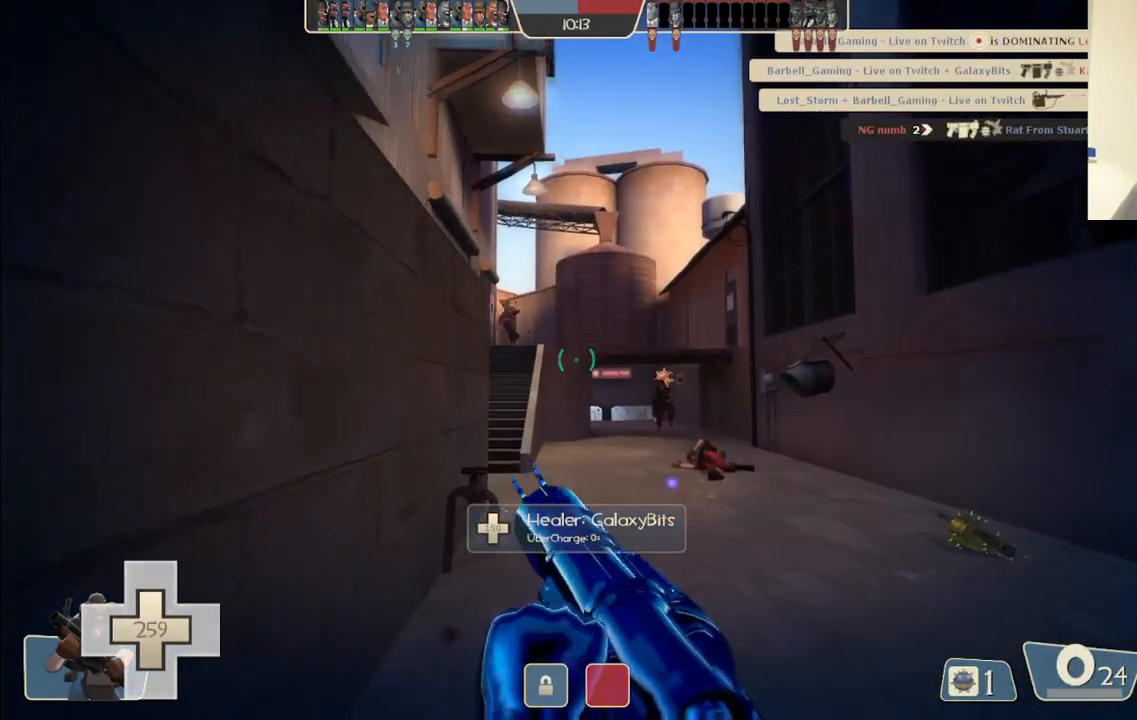
{"buttons": [], "left_stick": "up", "right_stick": "center", "events": [[17, "R2", "up"], [83, "L2", "down"], [100, "R2", "down"], [183, "R2", "up"], [200, "L2", "up"], [267, "R2", "down"], [300, "L2", "down"], [317, "R2", "up"], [383, "R2", "down"], [433, "L2", "up"], [467, "R2", "up"]]}
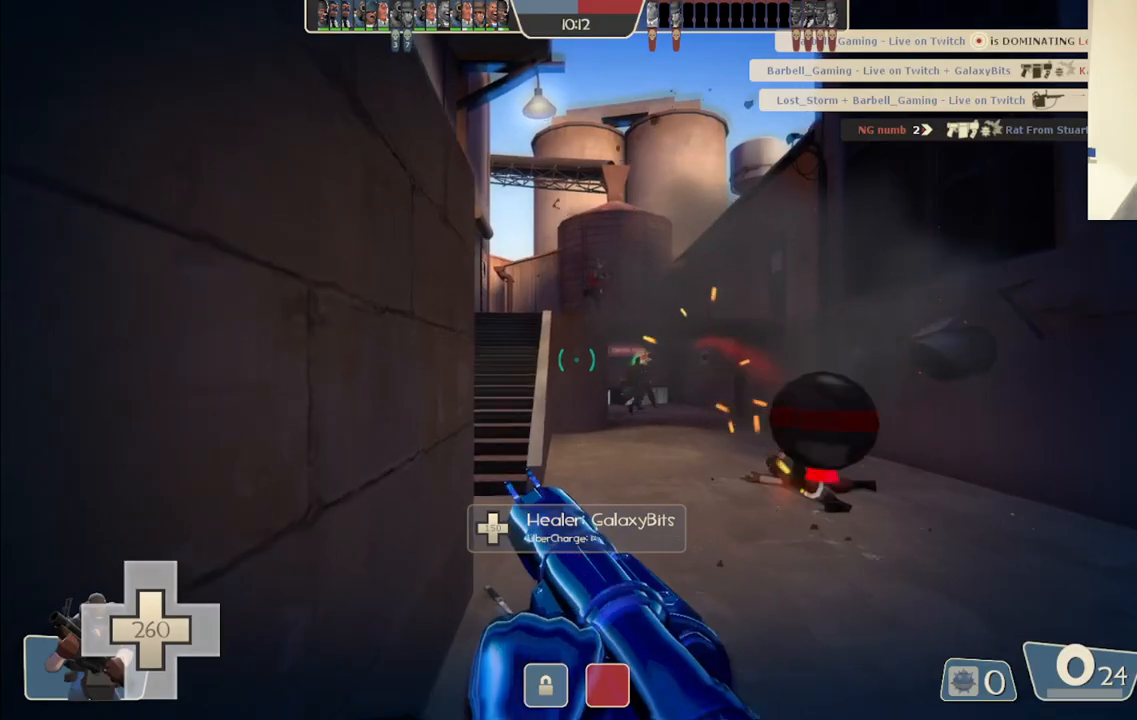
{"buttons": [], "left_stick": "up", "right_stick": "center", "events": [[33, "R2", "down"], [117, "R2", "up"], [183, "R2", "down"], [267, "R2", "up"], [333, "R2", "down"], [417, "R2", "up"]]}
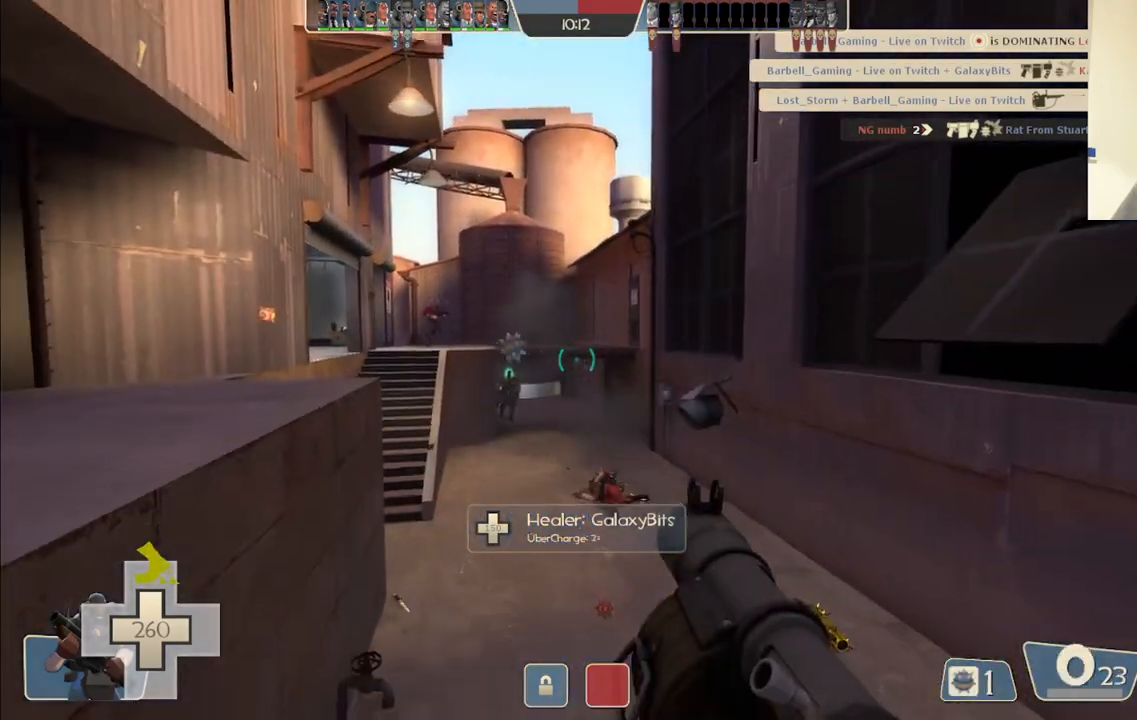
{"buttons": ["L2"], "left_stick": "up", "right_stick": "center", "events": [[167, "SQUARE", "down"], [250, "SQUARE", "up"], [383, "L2", "down"]]}
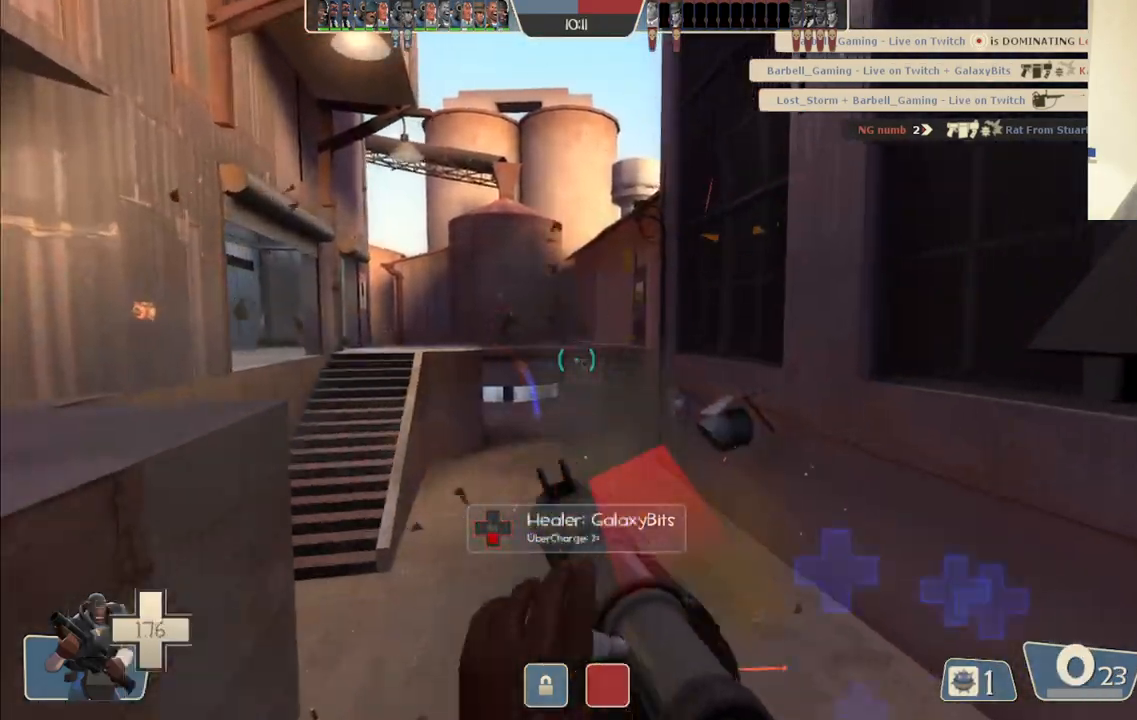
{"buttons": ["L2"], "left_stick": "up-left", "right_stick": "center", "events": [[183, "L2", "up"], [233, "L2", "down"], [350, "L2", "up"], [417, "L2", "down"], [483, "left_stick", "up-left"]]}
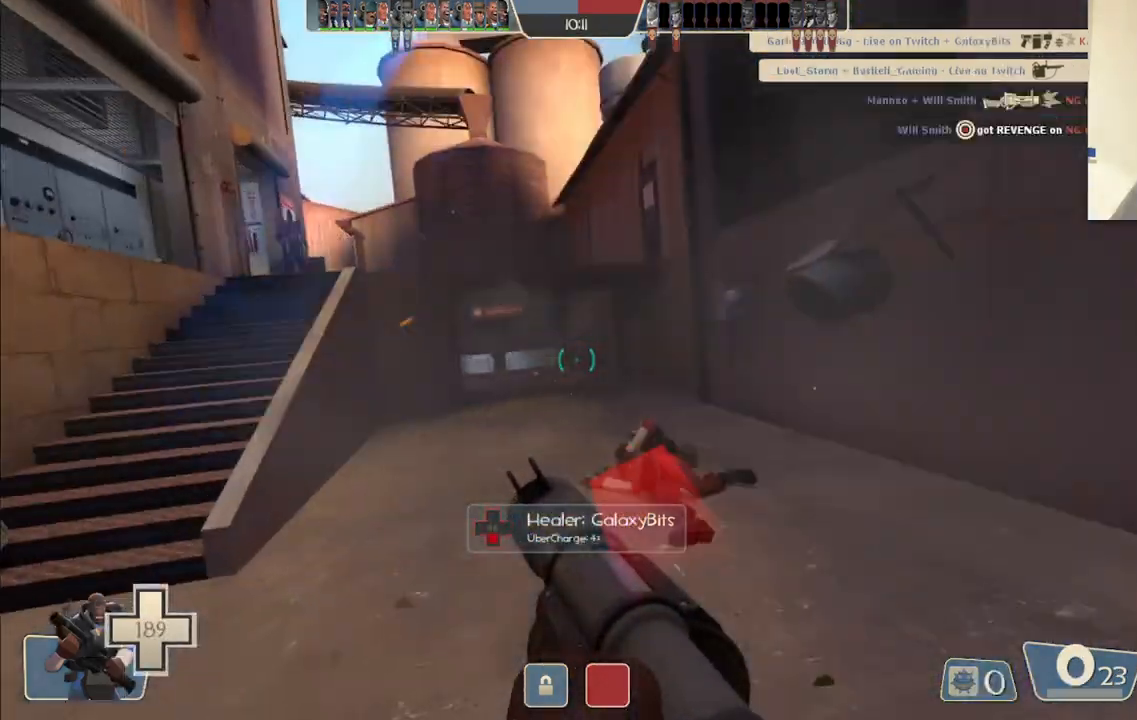
{"buttons": [], "left_stick": "up-left", "right_stick": "center", "events": [[67, "L2", "up"]]}
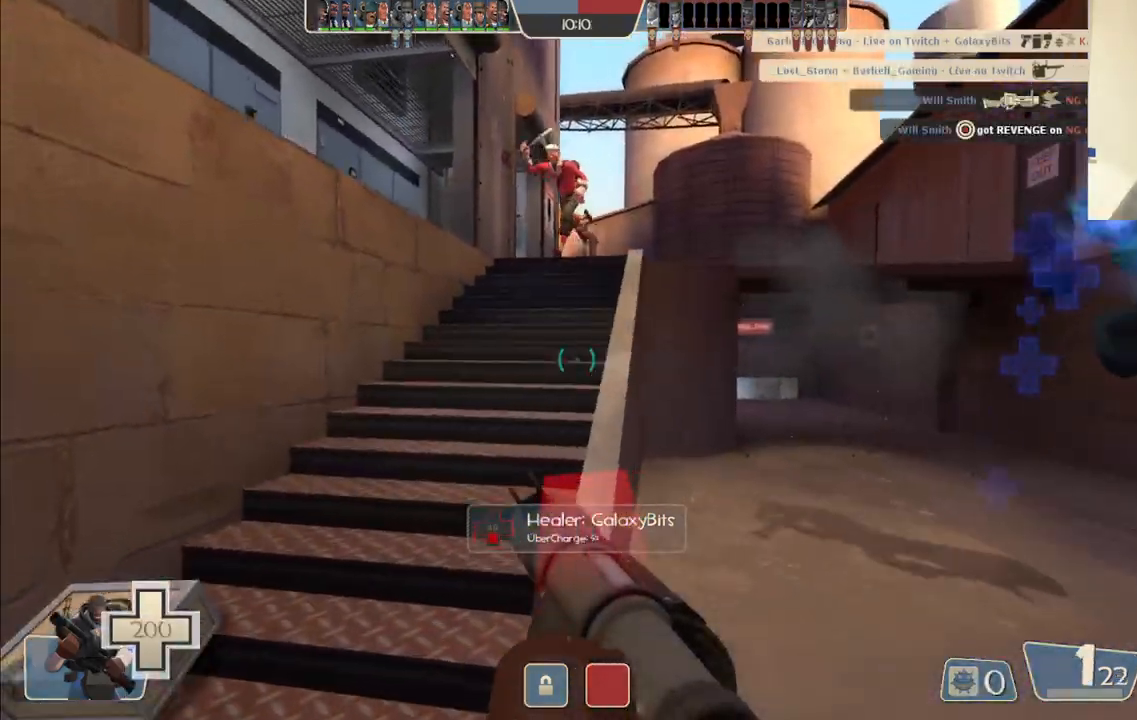
{"buttons": ["R2"], "left_stick": "up", "right_stick": "center", "events": [[367, "left_stick", "up"], [483, "R2", "down"]]}
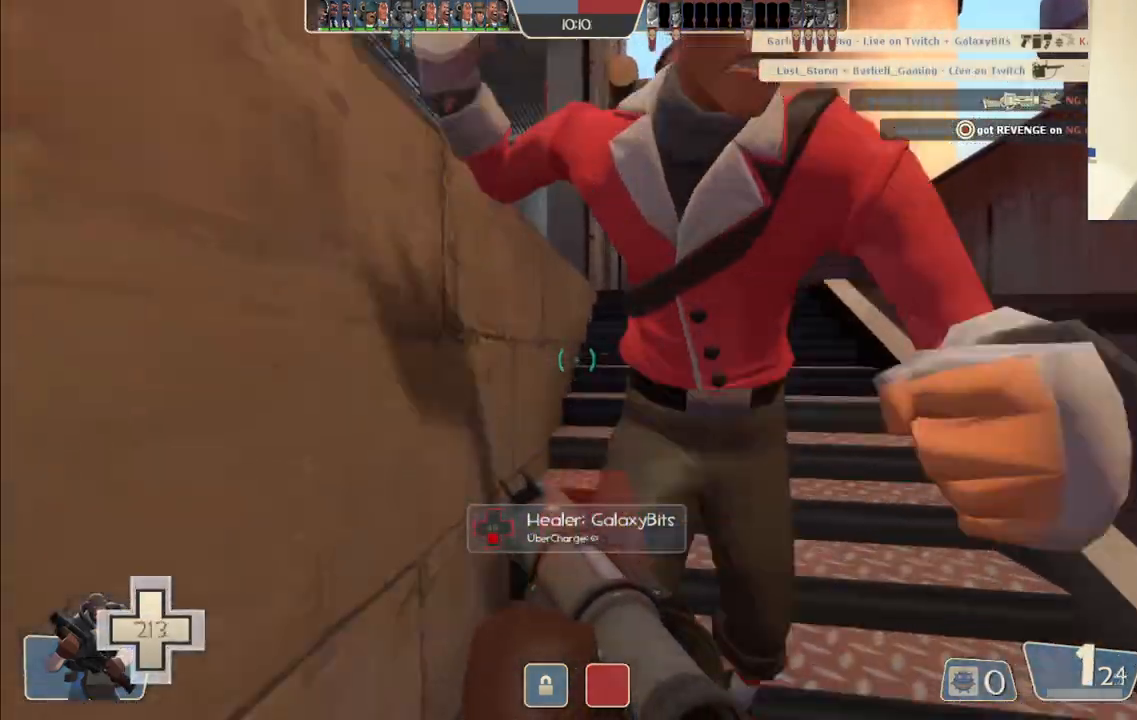
{"buttons": ["R2"], "left_stick": "up-right", "right_stick": "center", "events": [[83, "R2", "up"], [167, "R2", "down"], [233, "R2", "up"], [300, "R2", "down"], [367, "L2", "down"], [367, "R2", "up"], [450, "R2", "down"], [483, "left_stick", "up-right"], [500, "L2", "up"]]}
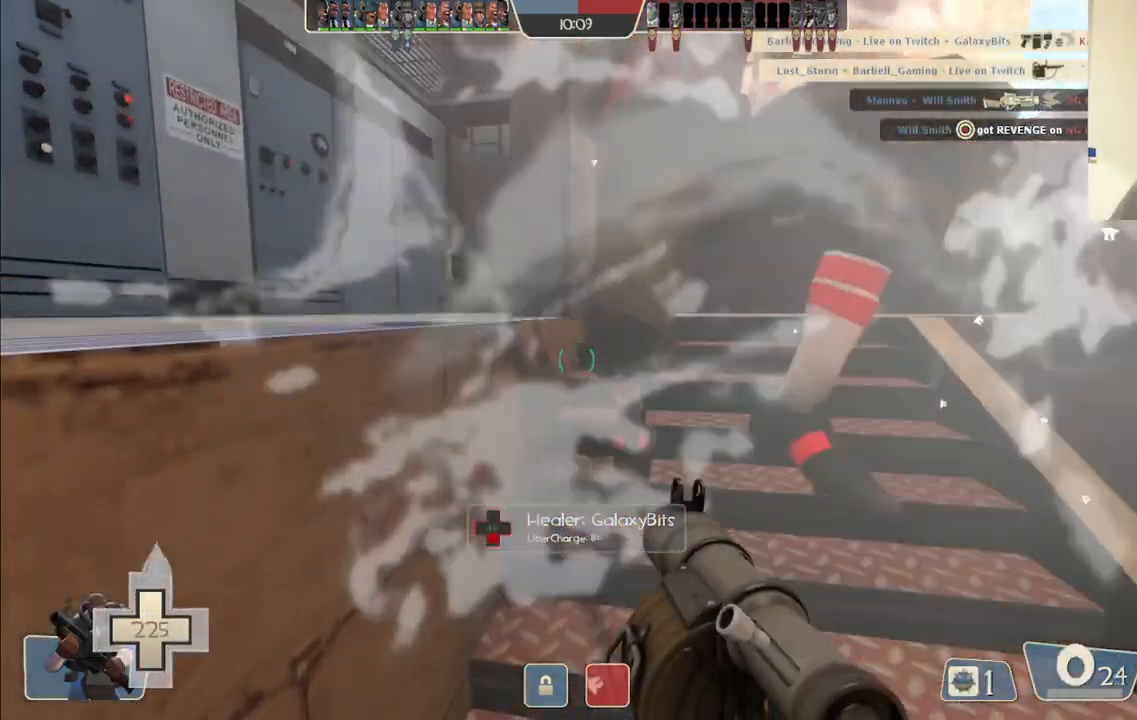
{"buttons": ["L2", "R2"], "left_stick": "down-left", "right_stick": "center", "events": [[17, "R2", "up"], [17, "left_stick", "right"], [67, "L2", "down"], [83, "R2", "down"], [150, "R2", "up"], [183, "L2", "up"], [217, "R2", "down"], [233, "L2", "down"], [267, "left_stick", "down-right"], [300, "R2", "up"], [350, "L2", "up"], [350, "R2", "down"], [400, "L2", "down"], [433, "R2", "up"], [433, "left_stick", "down-left"], [483, "R2", "down"]]}
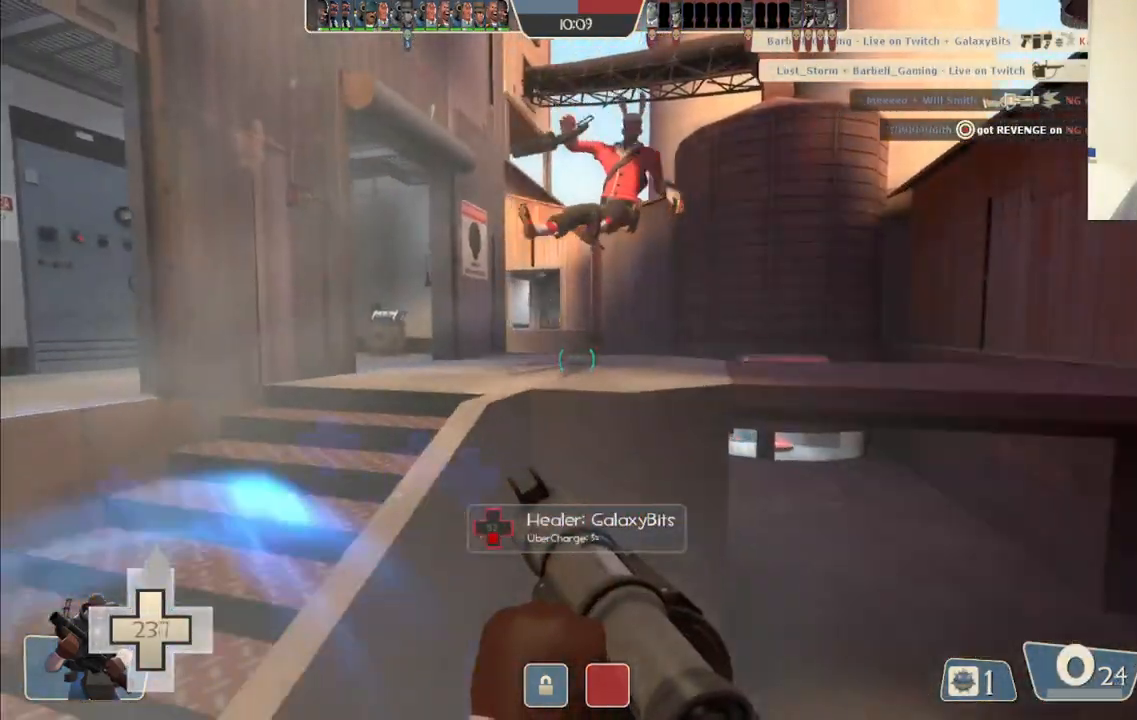
{"buttons": [], "left_stick": "down-left", "right_stick": "center", "events": [[50, "L2", "up"], [67, "R2", "up"], [100, "L2", "down"], [117, "R2", "down"], [167, "left_stick", "down"], [200, "R2", "up"], [217, "L2", "up"], [267, "L2", "down"], [383, "R2", "down"], [433, "L2", "up"], [467, "R2", "up"], [467, "left_stick", "down-left"]]}
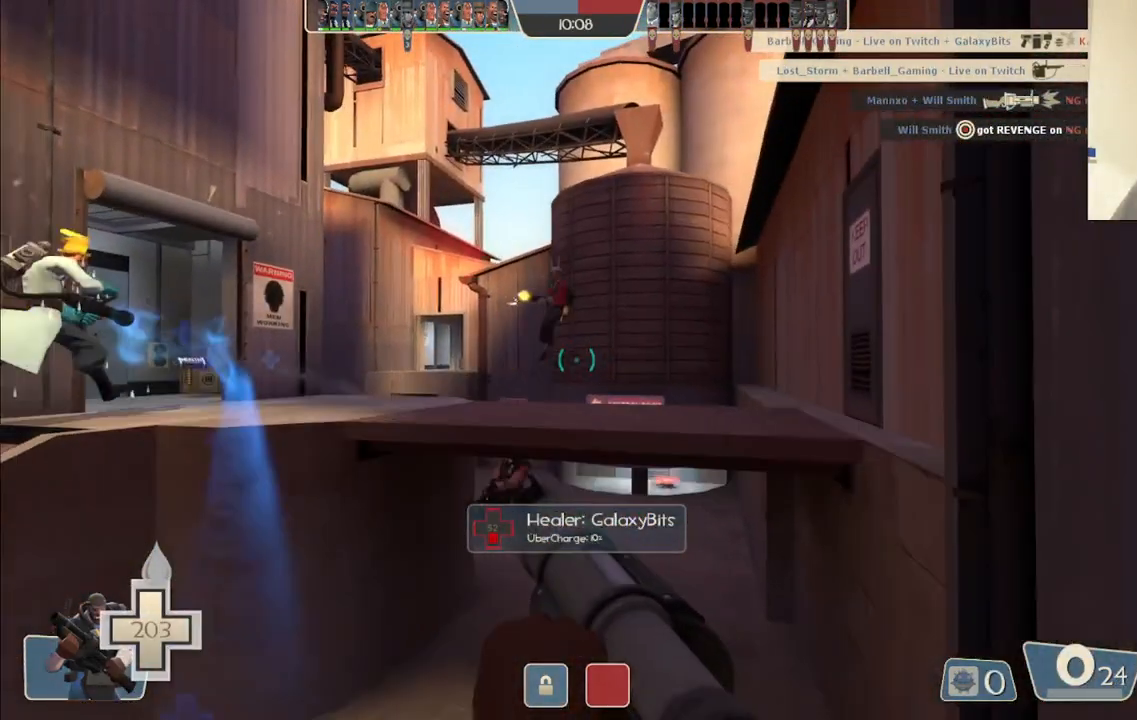
{"buttons": ["R2"], "left_stick": "down-left", "right_stick": "center", "events": [[17, "L2", "down"], [33, "R2", "down"], [100, "R2", "up"], [133, "L2", "up"], [183, "R2", "down"], [233, "R2", "up"], [333, "R2", "down"], [400, "R2", "up"], [500, "R2", "down"]]}
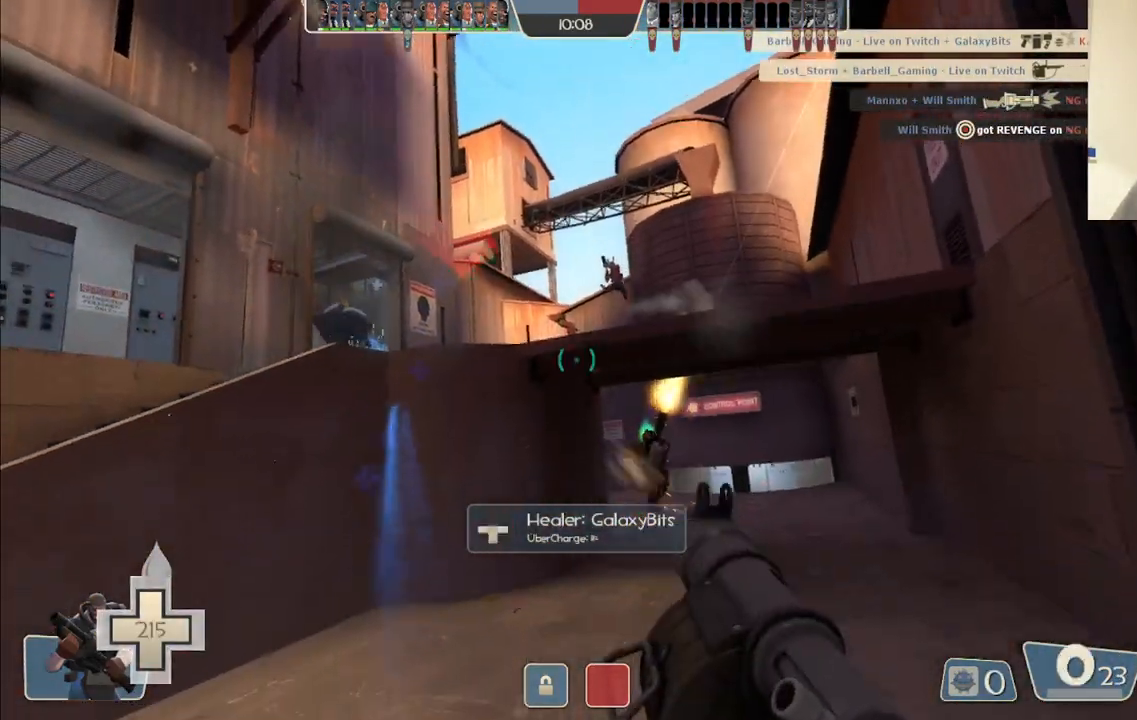
{"buttons": ["L2"], "left_stick": "down-left", "right_stick": "center", "events": [[50, "R2", "up"], [433, "SQUARE", "down"], [500, "L2", "down"], [500, "SQUARE", "up"]]}
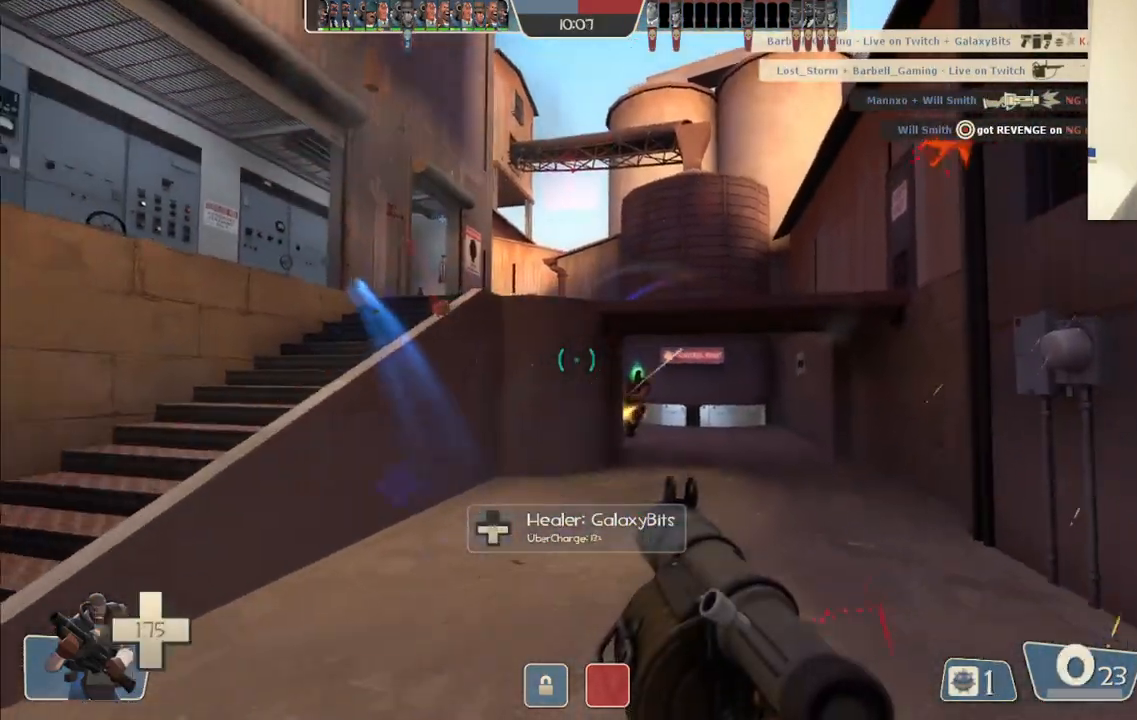
{"buttons": ["L2"], "left_stick": "up-left", "right_stick": "center", "events": [[83, "SQUARE", "down"], [133, "left_stick", "left"], [150, "L2", "up"], [183, "SQUARE", "up"], [200, "L2", "down"], [233, "left_stick", "up-left"], [367, "L2", "up"], [417, "L2", "down"]]}